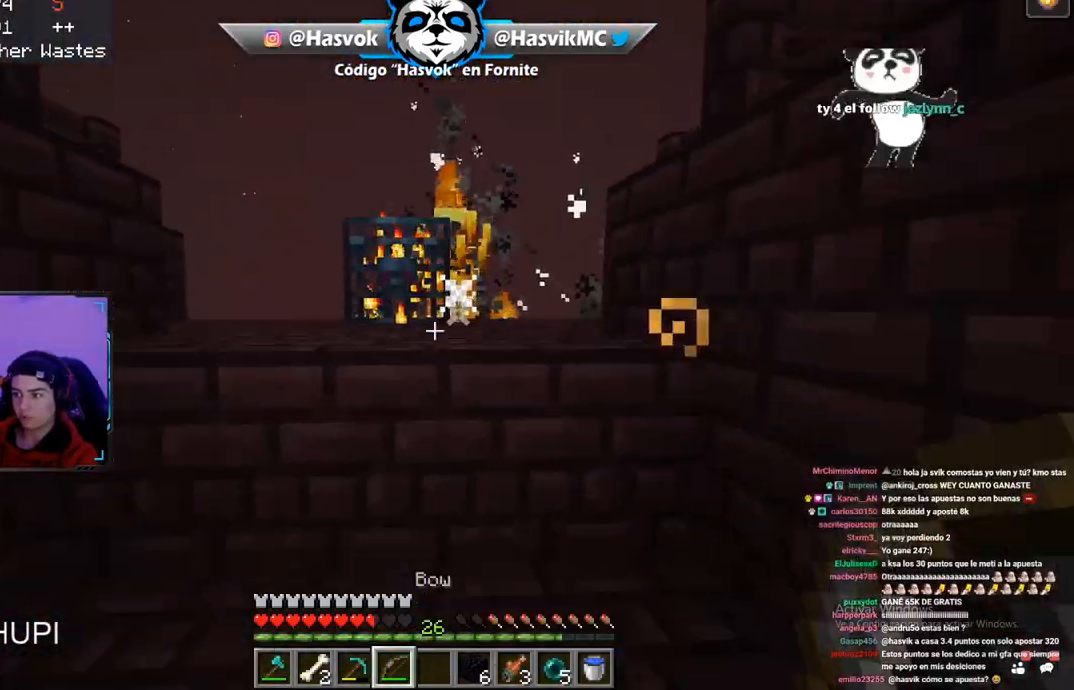
Gameplay with keyboard and mouse; each line is a JSON object with the keys and mouse buttons held at the frame after it. "events" lists presses ("down") and releases ("up") of "a", "d", "s", "space", "w", "mouse_left" and "mouse_right" between this image and that frame as [ms after this image, input, new state], when the widget could be followed in between. "mouse_left", "mouse_right" = the "left", "right" buttons of the "mouse" list. No other keys are recorded. Fast repeated clicks can show as one long hold. Mouse movement is not recorded.
{"keys": ["space", "w"], "mouse": ["right"], "events": [[33, "space", "down"], [167, "a", "down"], [250, "a", "up"], [250, "space", "up"], [250, "w", "up"], [283, "mouse_right", "up"], [367, "mouse_right", "down"], [400, "w", "down"], [484, "space", "down"]]}
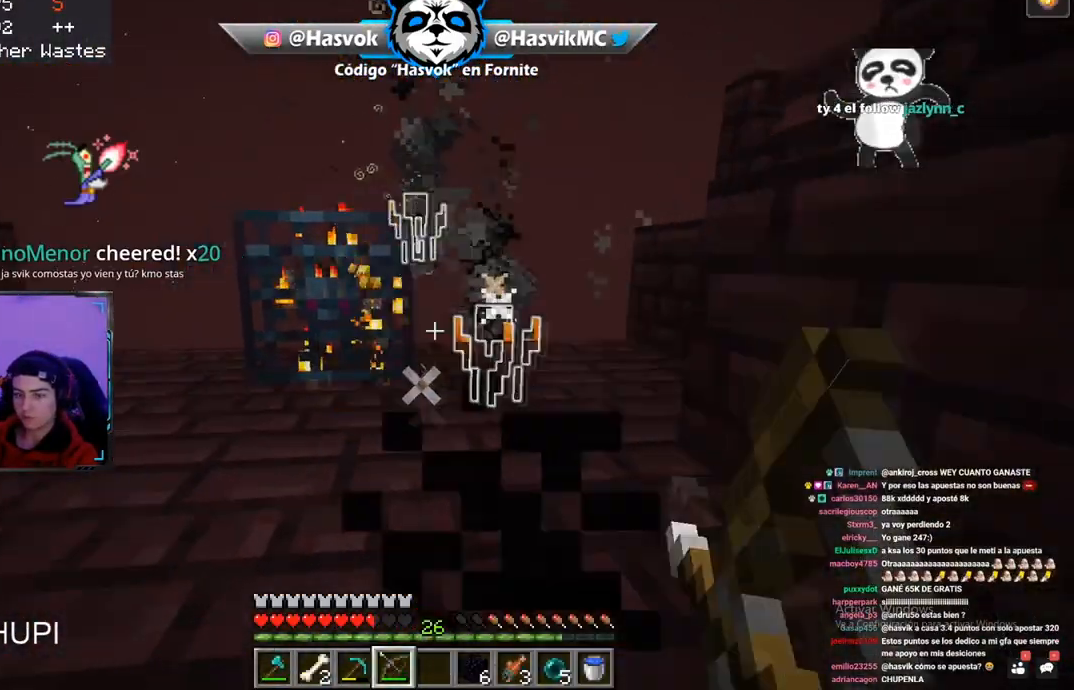
{"keys": ["w"], "mouse": [], "events": [[67, "mouse_left", "down"], [67, "mouse_right", "up"], [67, "space", "up"], [67, "w", "up"], [117, "s", "down"], [134, "mouse_left", "up"], [351, "s", "up"], [451, "w", "down"]]}
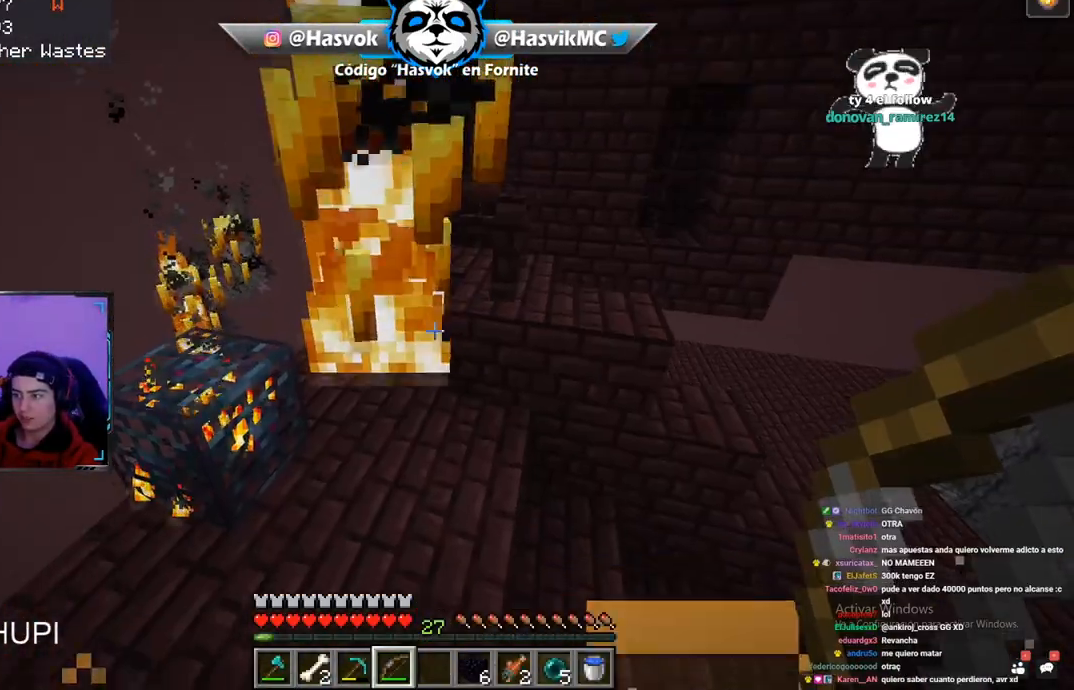
{"keys": [], "mouse": [], "events": [[300, "w", "up"]]}
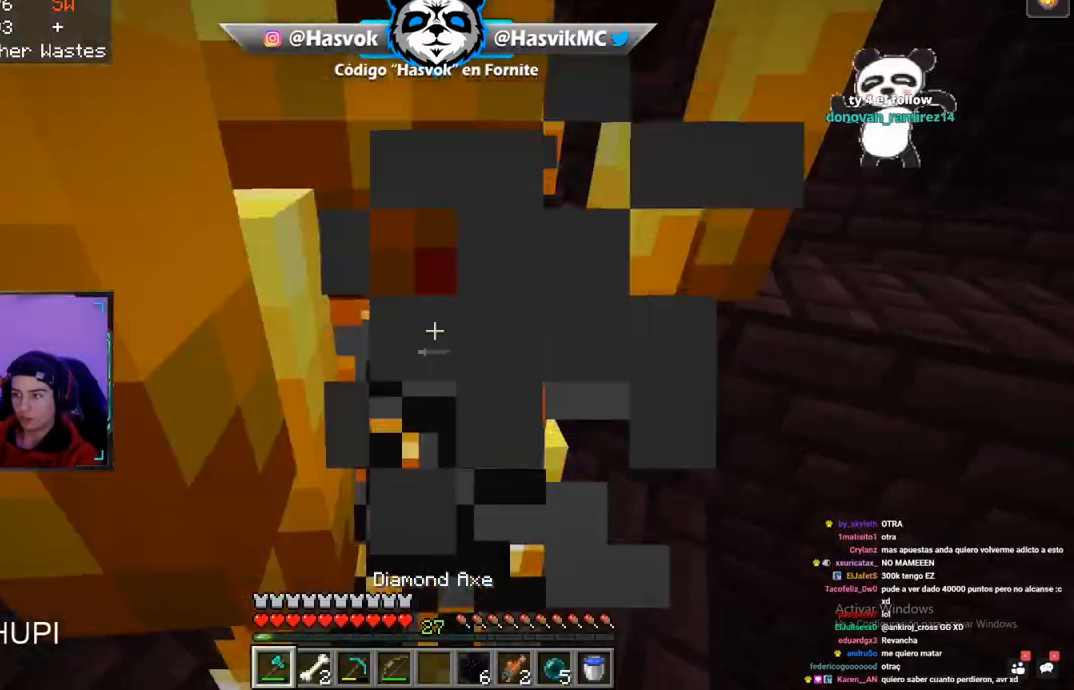
{"keys": ["s", "space"], "mouse": [], "events": [[67, "a", "down"], [401, "a", "up"], [401, "space", "down"], [501, "s", "down"]]}
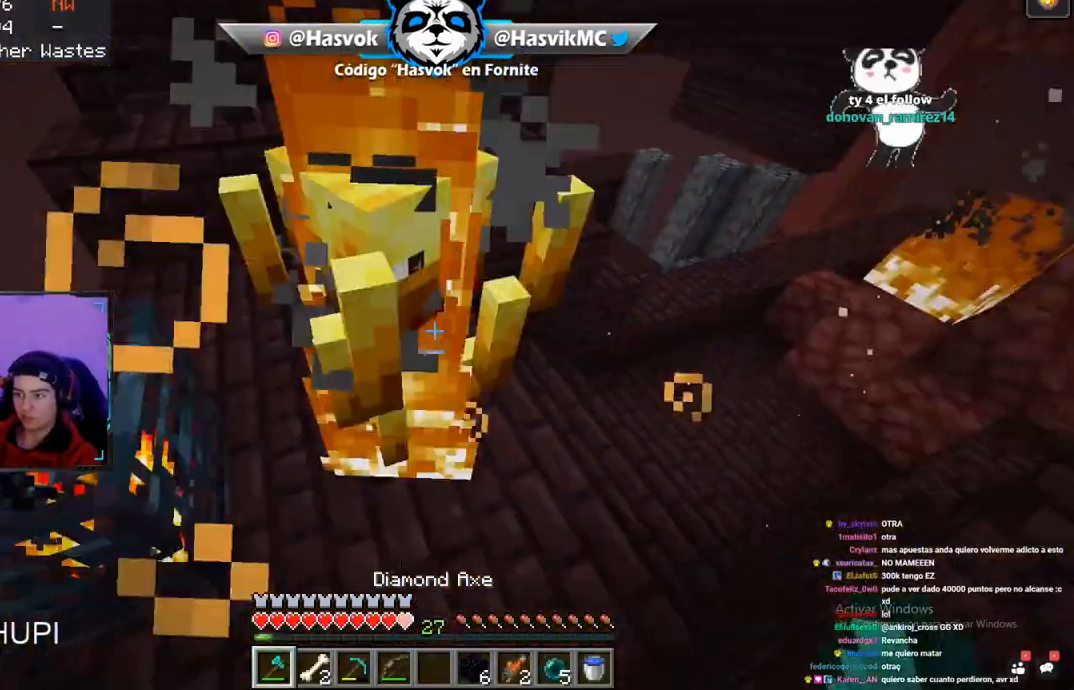
{"keys": [], "mouse": [], "events": [[183, "s", "up"], [200, "space", "up"], [283, "mouse_left", "down"], [467, "mouse_left", "up"]]}
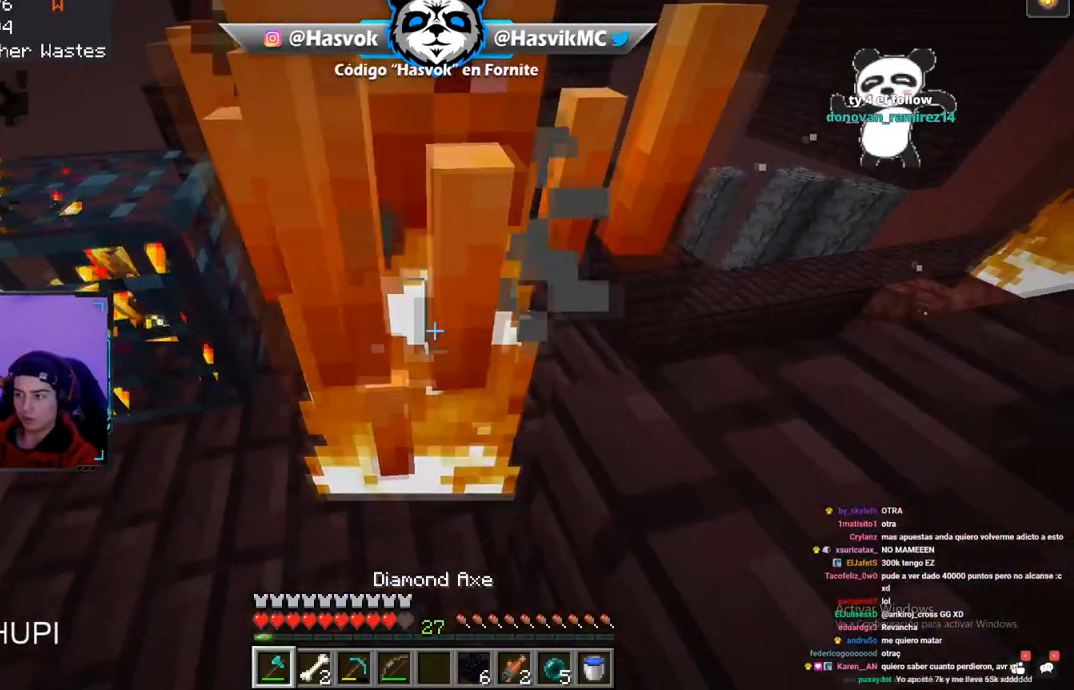
{"keys": [], "mouse": [], "events": [[134, "a", "down"], [134, "w", "down"], [367, "a", "up"], [501, "w", "up"]]}
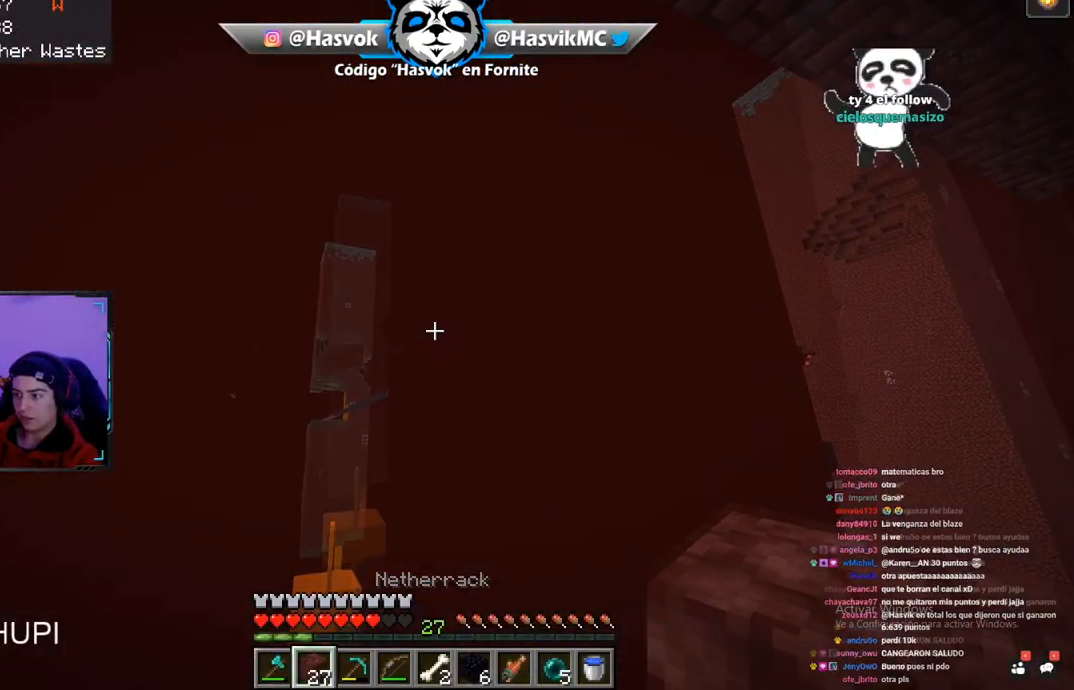
{"keys": ["d"], "mouse": [], "events": [[67, "d", "down"]]}
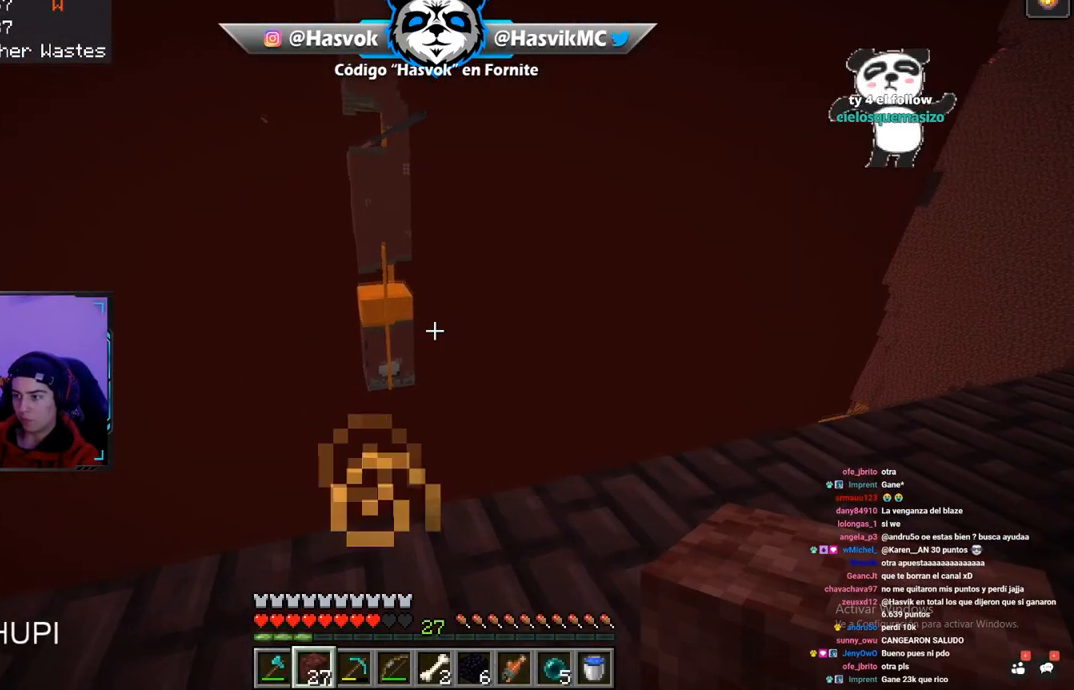
{"keys": ["d"], "mouse": [], "events": [[234, "d", "up"], [251, "a", "down"], [417, "d", "down"], [468, "a", "up"]]}
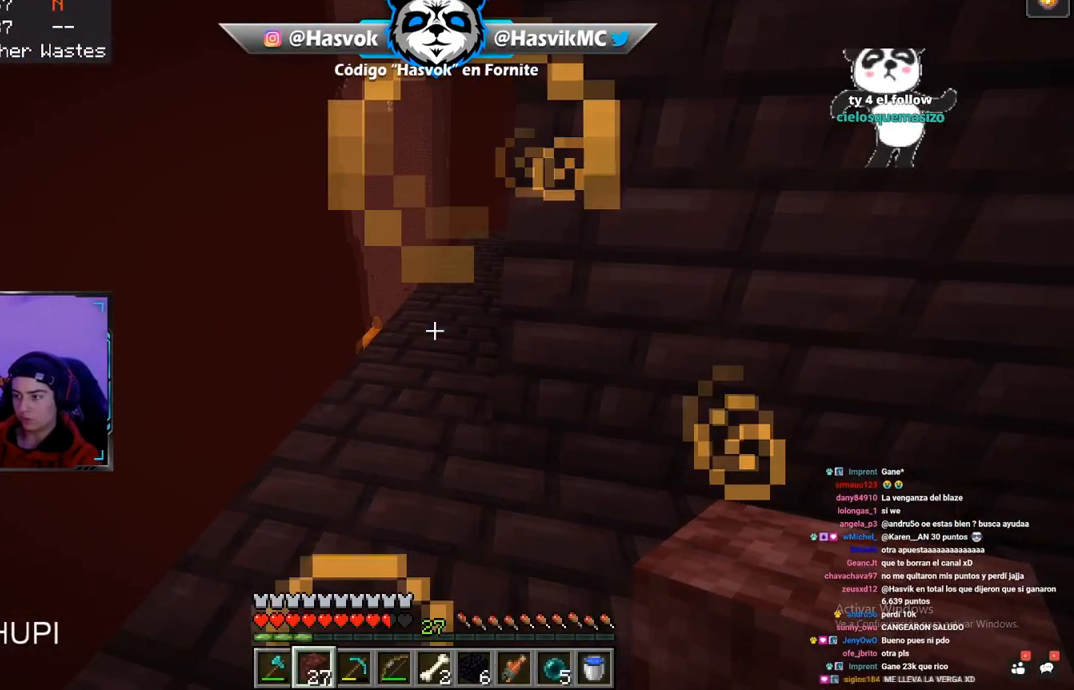
{"keys": [], "mouse": [], "events": [[50, "w", "down"], [117, "d", "up"], [434, "w", "up"]]}
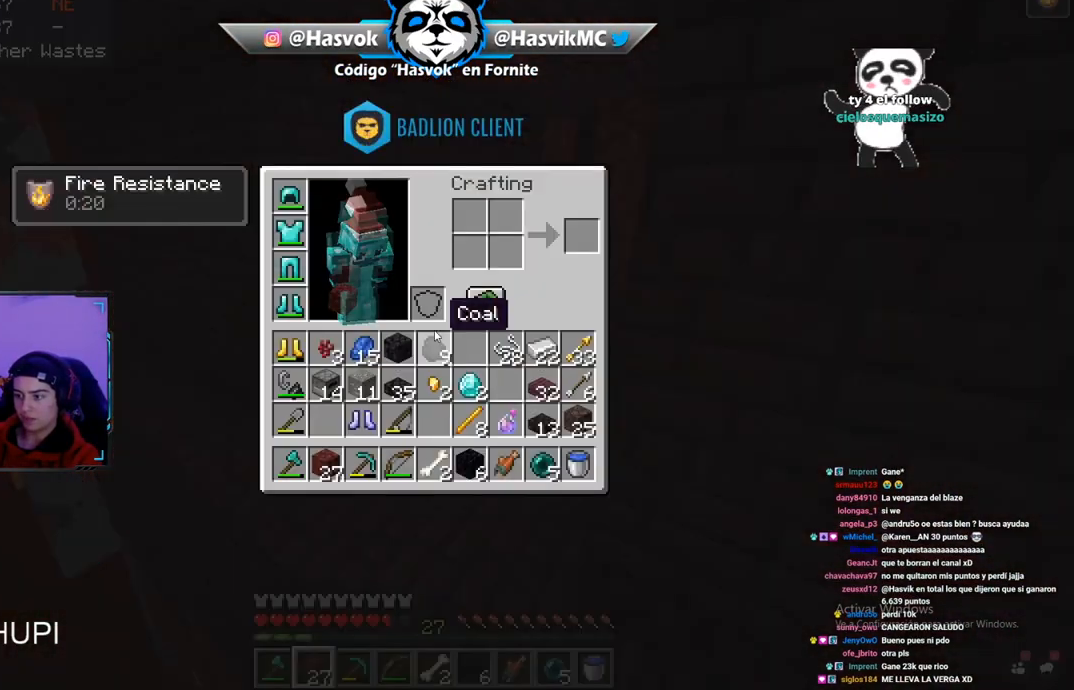
{"keys": [], "mouse": [], "events": []}
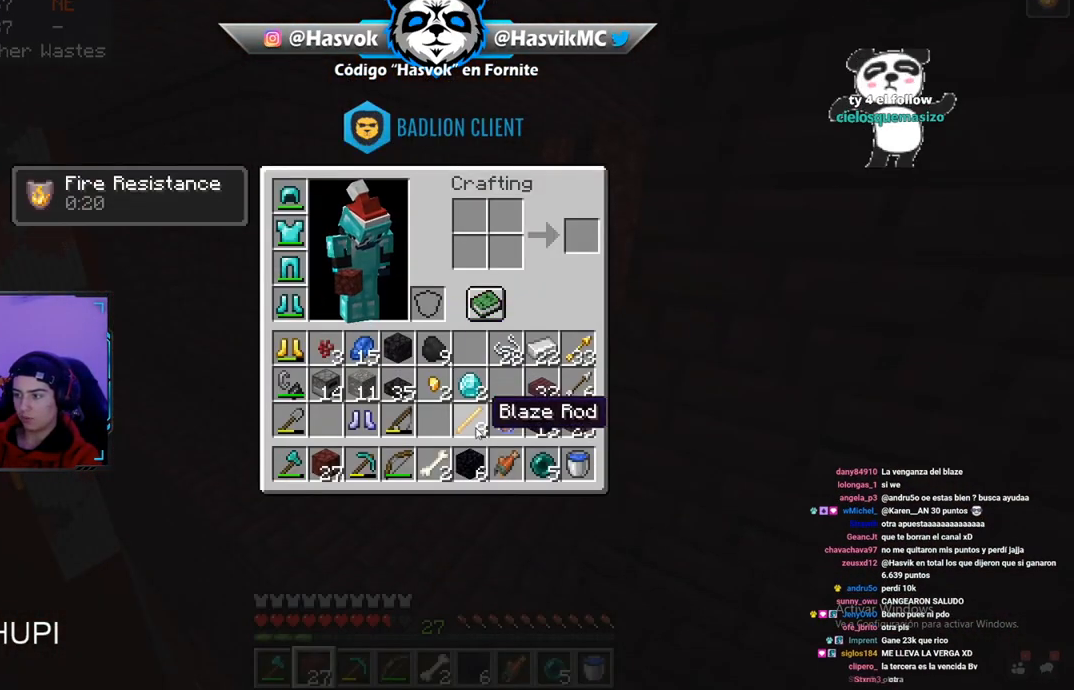
{"keys": ["d", "s"], "mouse": [], "events": [[167, "s", "down"], [267, "d", "down"]]}
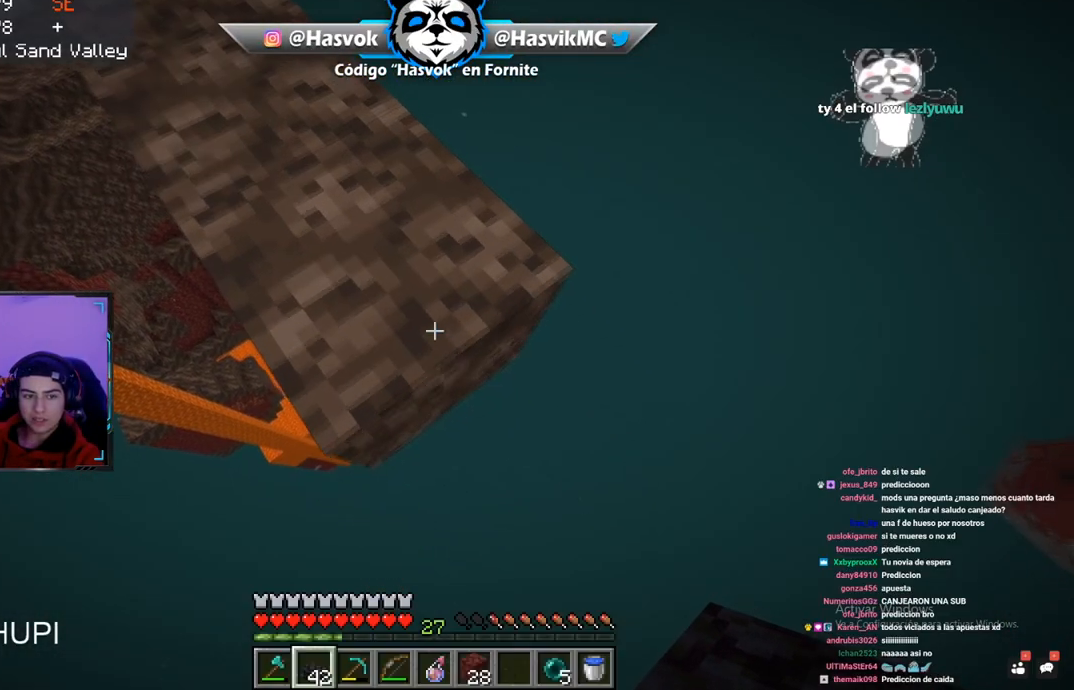
{"keys": ["d", "s"], "mouse": [], "events": [[217, "mouse_right", "down"], [367, "mouse_right", "up"]]}
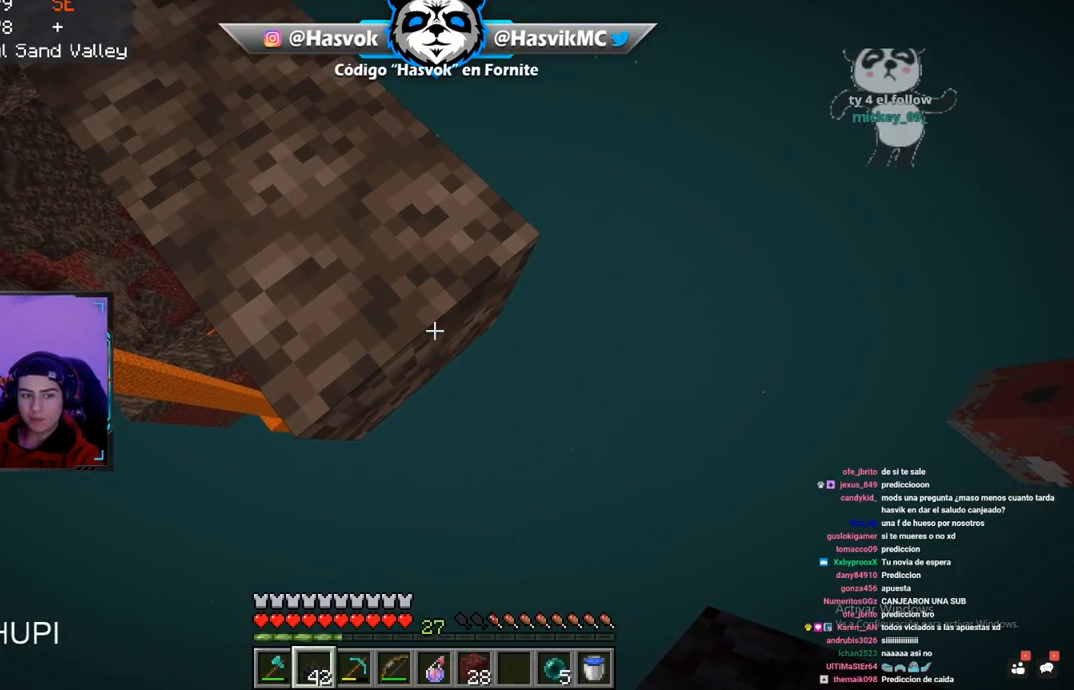
{"keys": ["d", "s"], "mouse": ["right"], "events": [[367, "mouse_right", "down"]]}
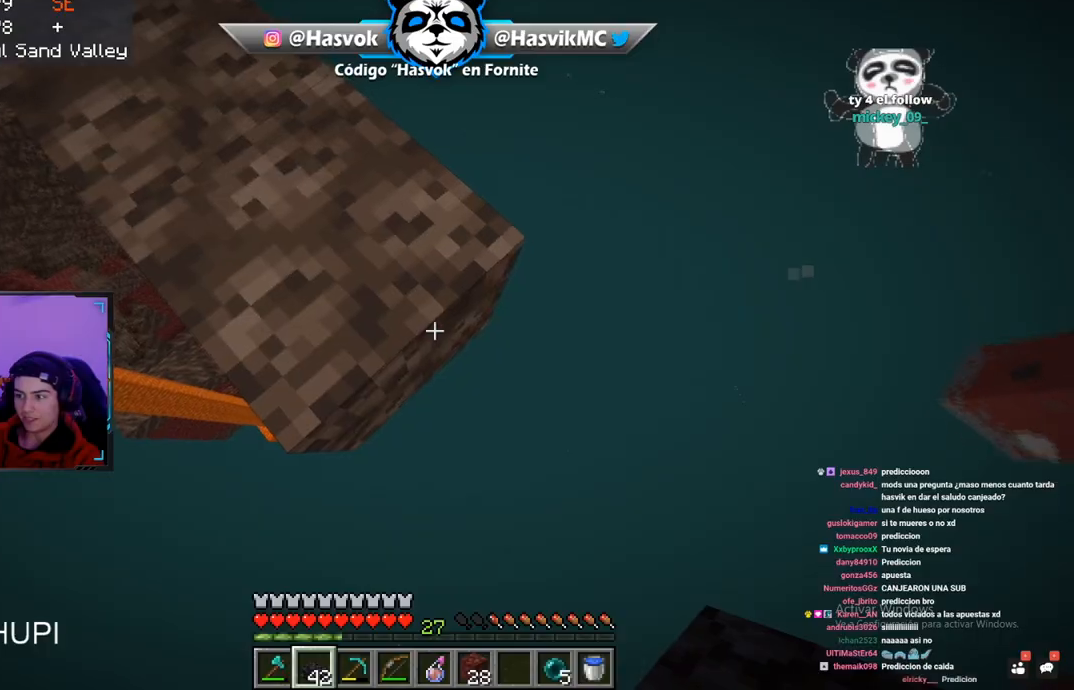
{"keys": ["d", "s"], "mouse": ["right"], "events": [[33, "mouse_right", "up"], [116, "mouse_right", "down"]]}
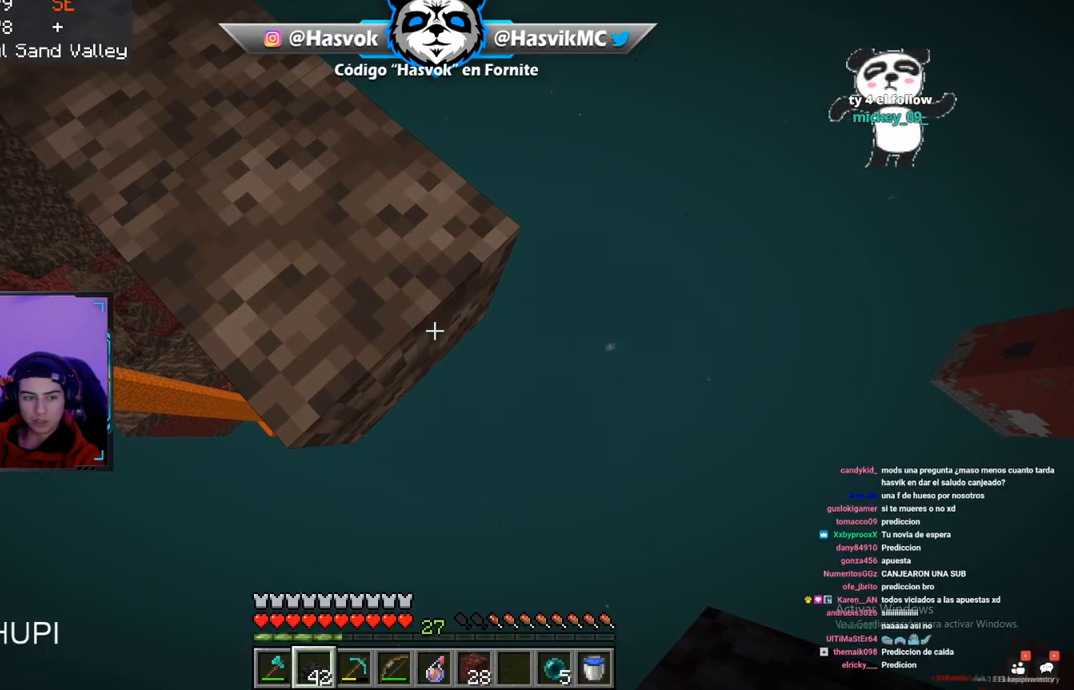
{"keys": ["d", "s"], "mouse": ["right"], "events": [[234, "space", "down"], [451, "space", "up"]]}
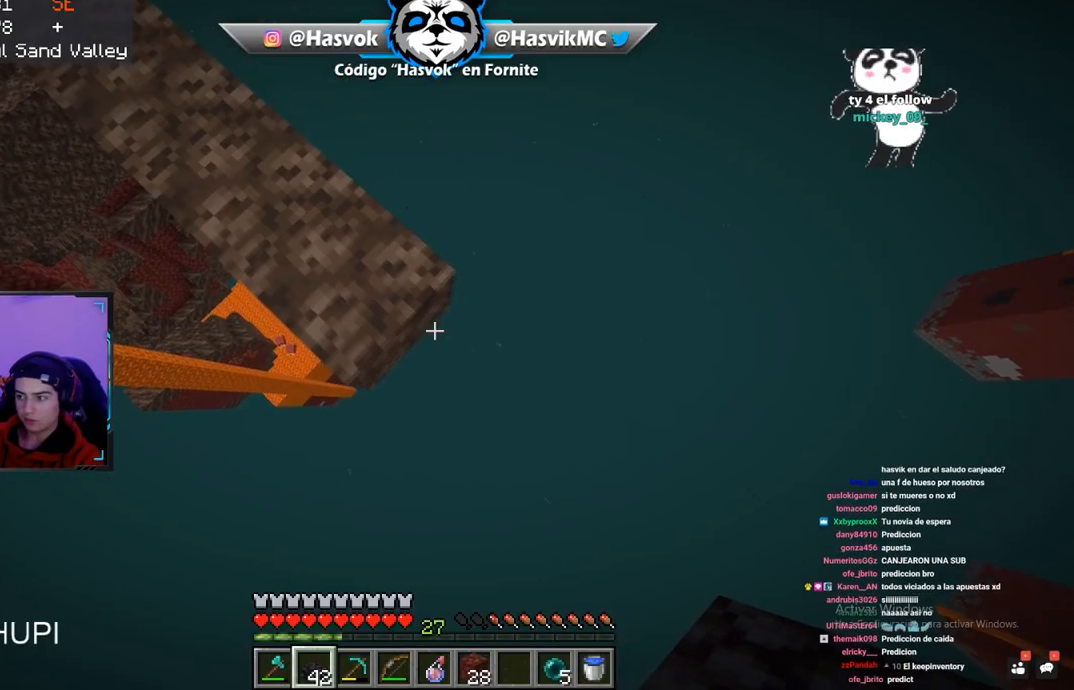
{"keys": ["a", "w"], "mouse": [], "events": [[317, "a", "down"], [333, "s", "up"], [367, "w", "down"], [383, "mouse_right", "up"], [467, "d", "up"]]}
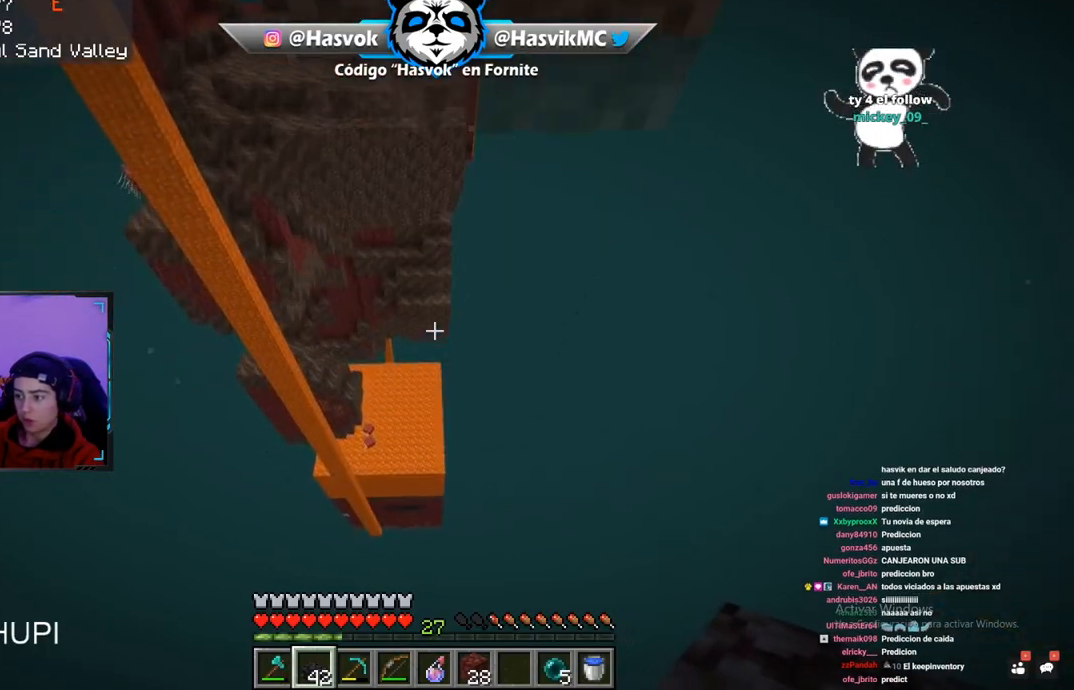
{"keys": ["a", "s"], "mouse": [], "events": [[134, "w", "up"], [167, "s", "down"]]}
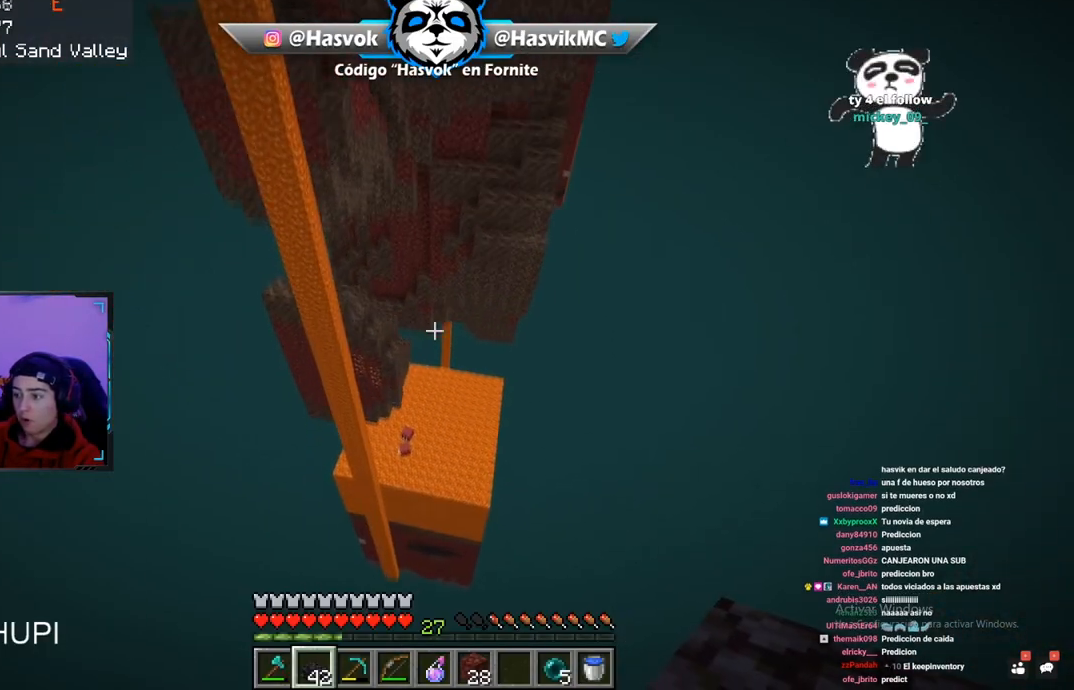
{"keys": [], "mouse": [], "events": [[33, "a", "up"], [233, "mouse_right", "down"], [383, "mouse_right", "up"], [500, "s", "up"]]}
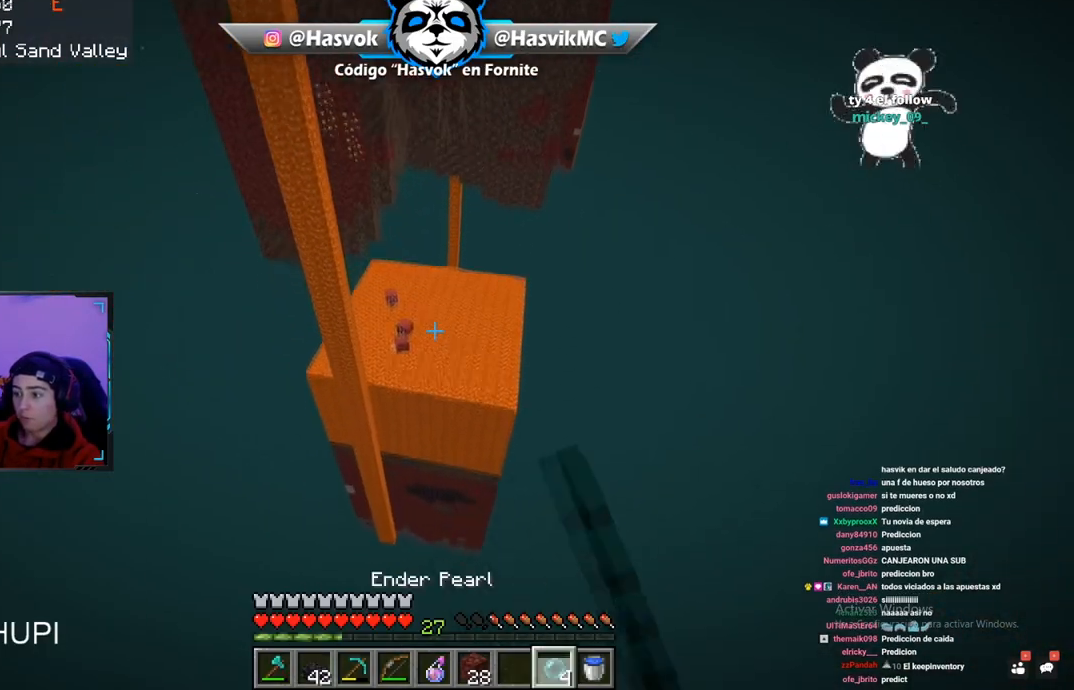
{"keys": [], "mouse": [], "events": []}
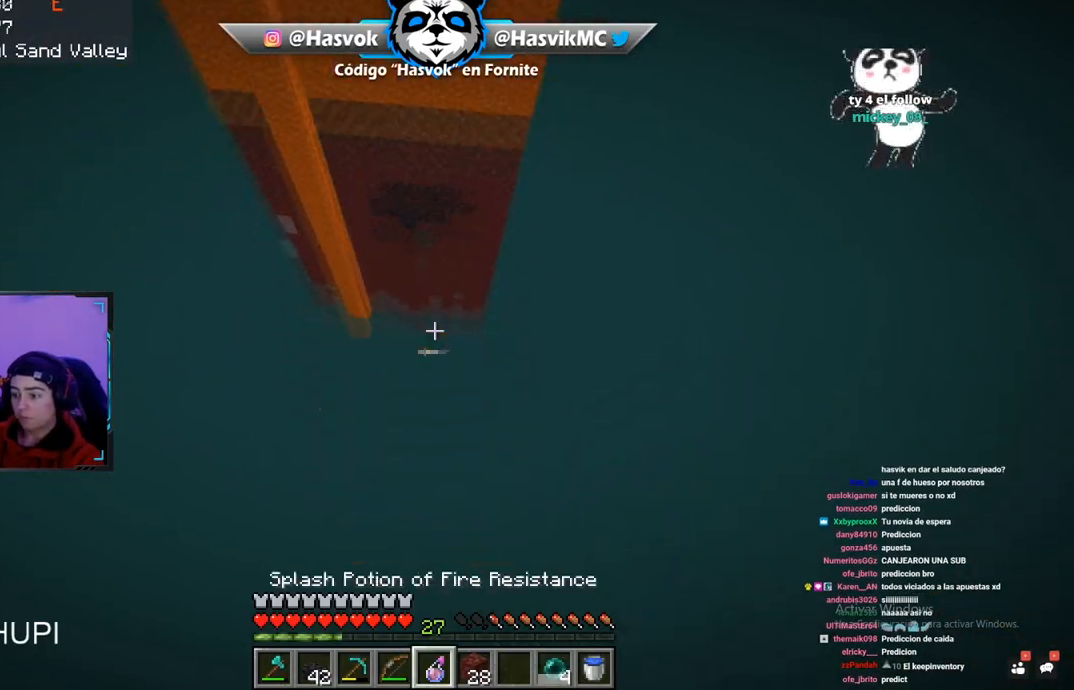
{"keys": ["space"], "mouse": [], "events": [[484, "space", "down"]]}
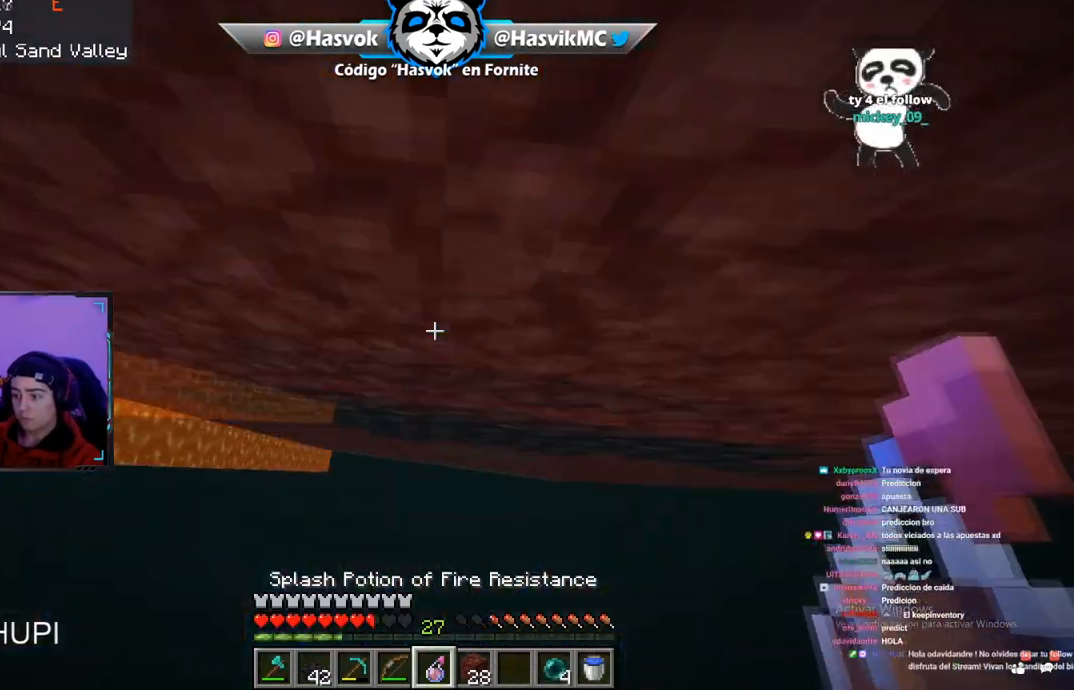
{"keys": ["space", "w"], "mouse": [], "events": [[134, "mouse_right", "down"], [150, "w", "down"], [300, "mouse_right", "up"]]}
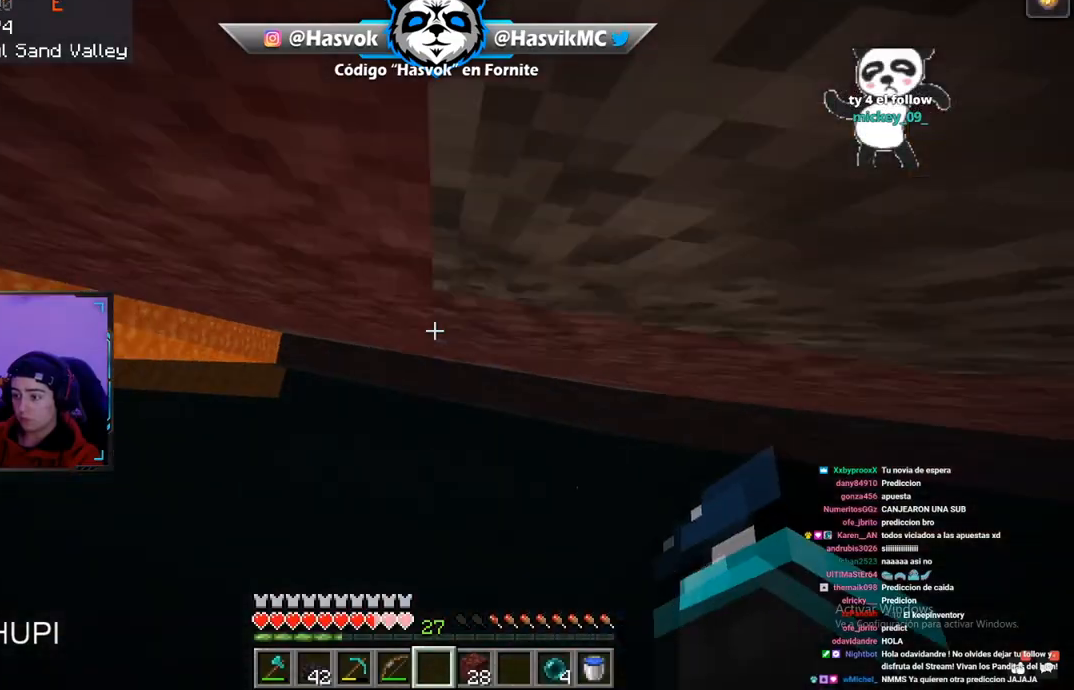
{"keys": ["space", "w"], "mouse": ["right"], "events": [[66, "mouse_right", "down"]]}